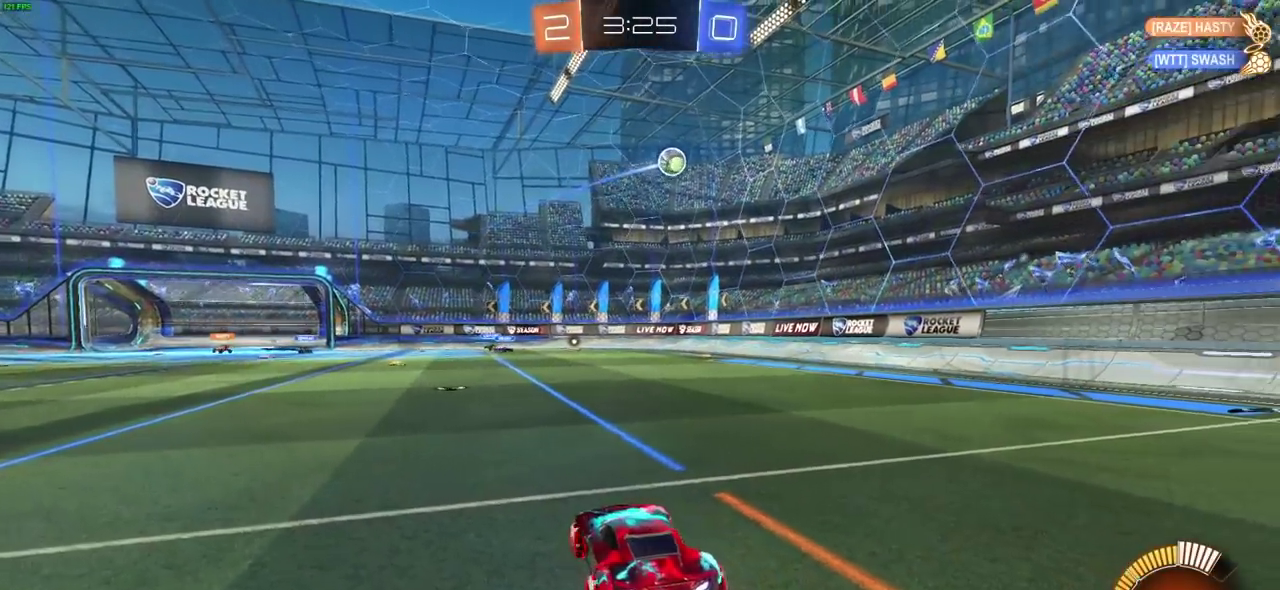
Gameplay with a controller (PlayStation layout); each line is a JSON object with the inputs held at the frame after it (dt_ms = milliseconds from this image to that frame). "events" lists button and stick changes between this image and that frame as [ms after this image, input, new state], when the widget could be followed in between. Not read: L1 L2 R1 R2.
{"dt_ms": 800, "buttons": ["CROSS", "CIRCLE"], "left_stick": "right", "right_stick": "center"}
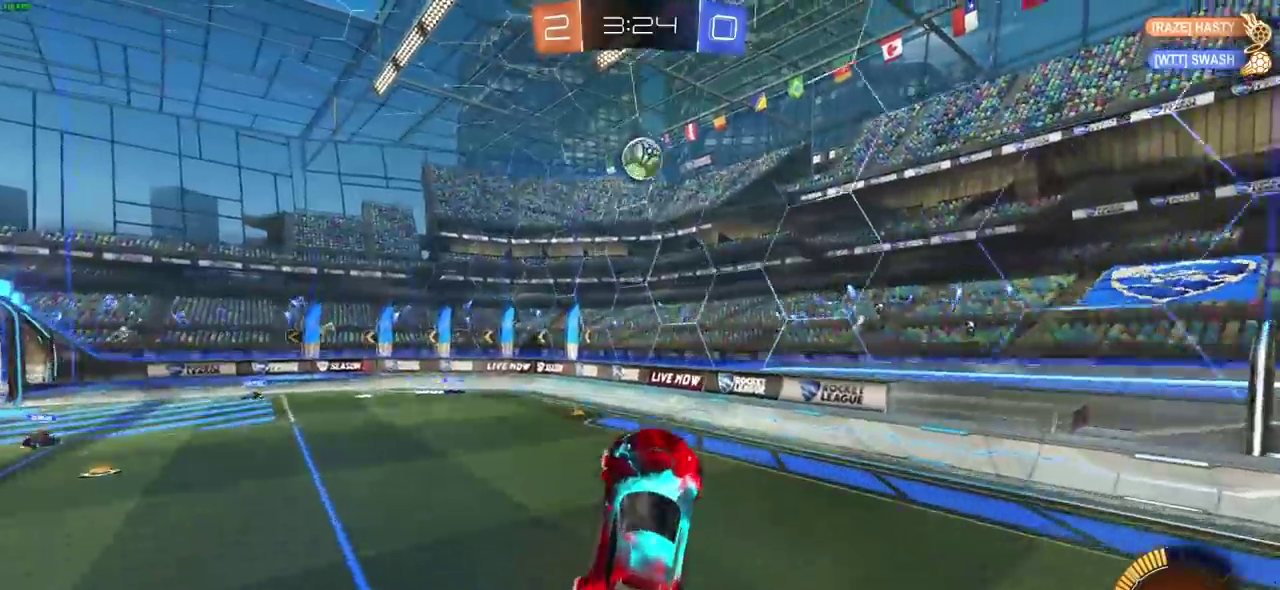
{"dt_ms": 400, "buttons": ["CROSS", "CIRCLE"], "left_stick": "left", "right_stick": "center"}
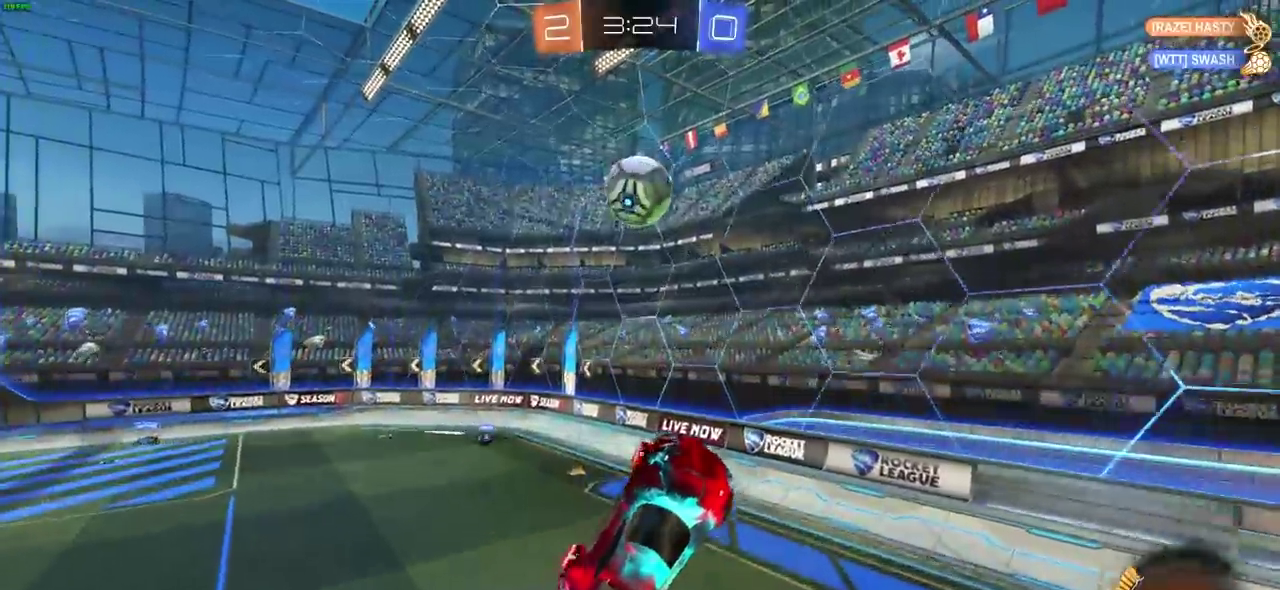
{"dt_ms": 300, "buttons": ["L3"], "left_stick": "up-left", "right_stick": "center"}
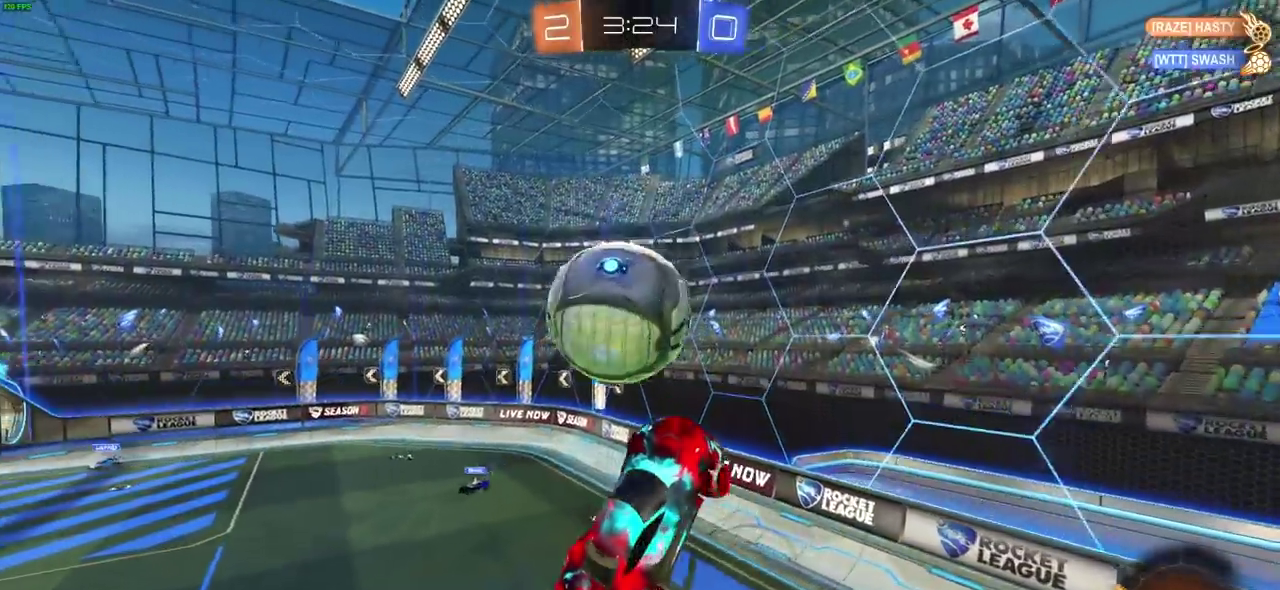
{"dt_ms": 600, "buttons": [], "left_stick": "up-left", "right_stick": "center", "events": [[67, "CROSS", "down"], [217, "CROSS", "up"], [433, "L3", "up"]]}
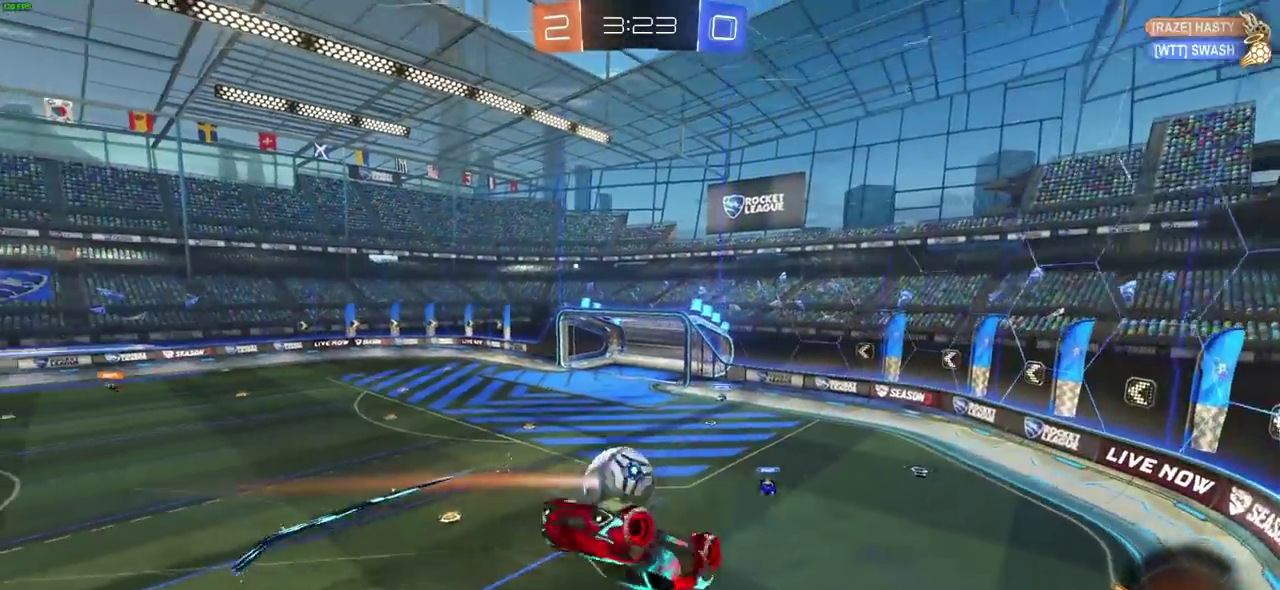
{"dt_ms": 700, "buttons": [], "left_stick": "left", "right_stick": "center", "events": [[33, "left_stick", "center"], [183, "left_stick", "left"]]}
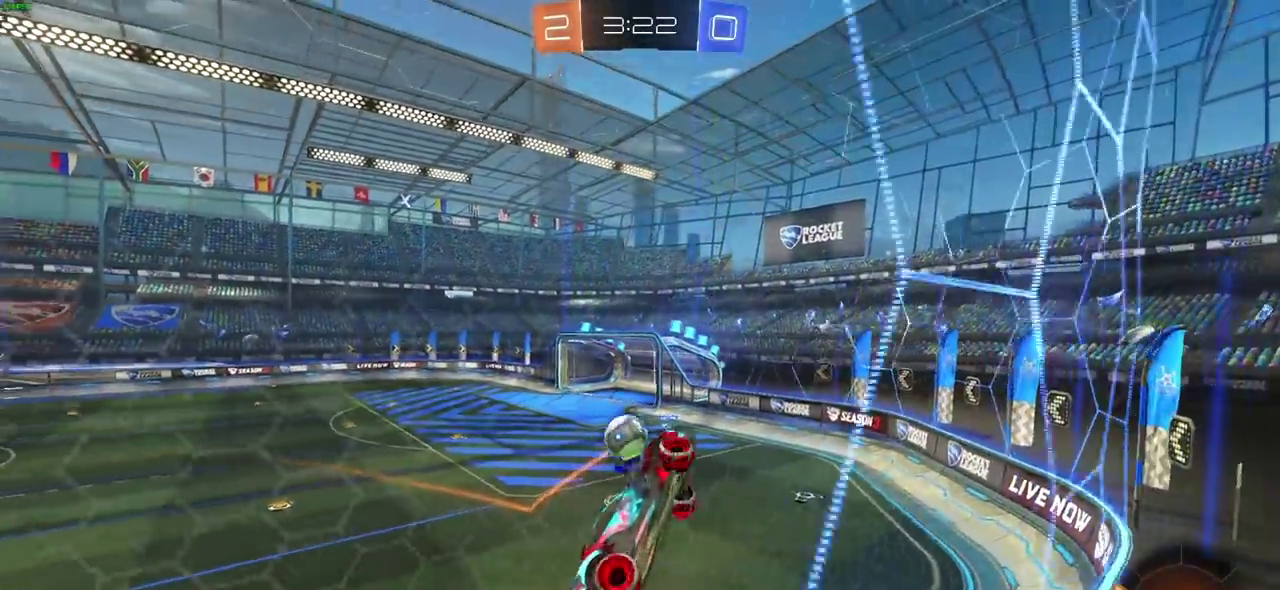
{"dt_ms": 400, "buttons": [], "left_stick": "right", "right_stick": "center", "events": [[233, "left_stick", "center"], [383, "left_stick", "right"]]}
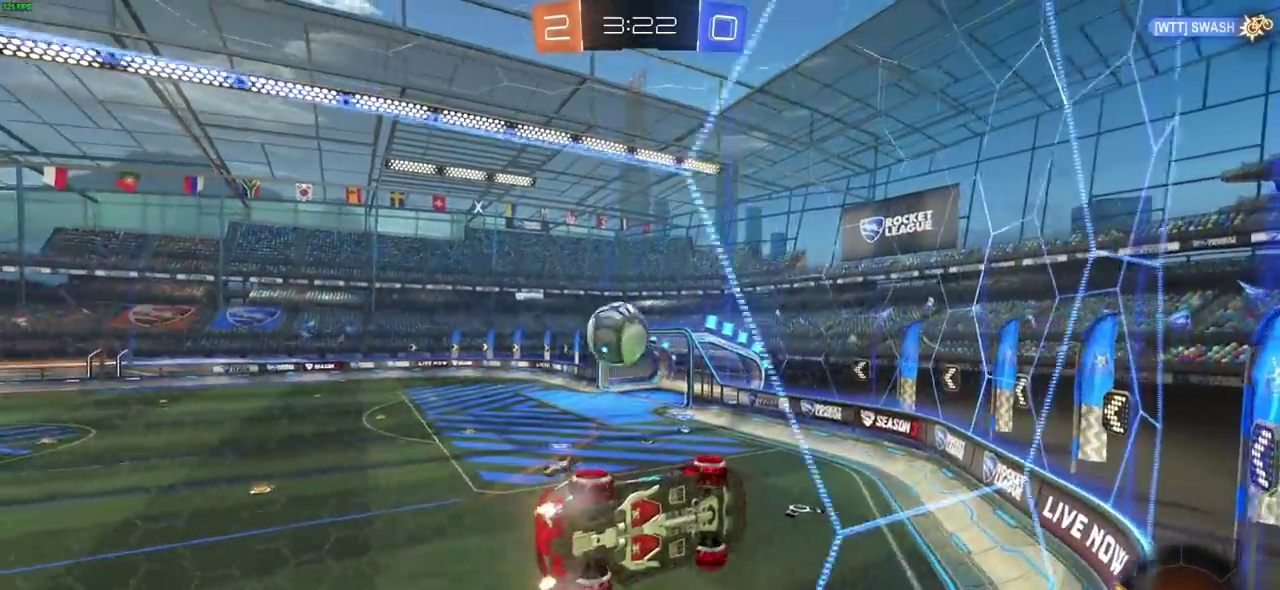
{"dt_ms": 300, "buttons": [], "left_stick": "right", "right_stick": "center"}
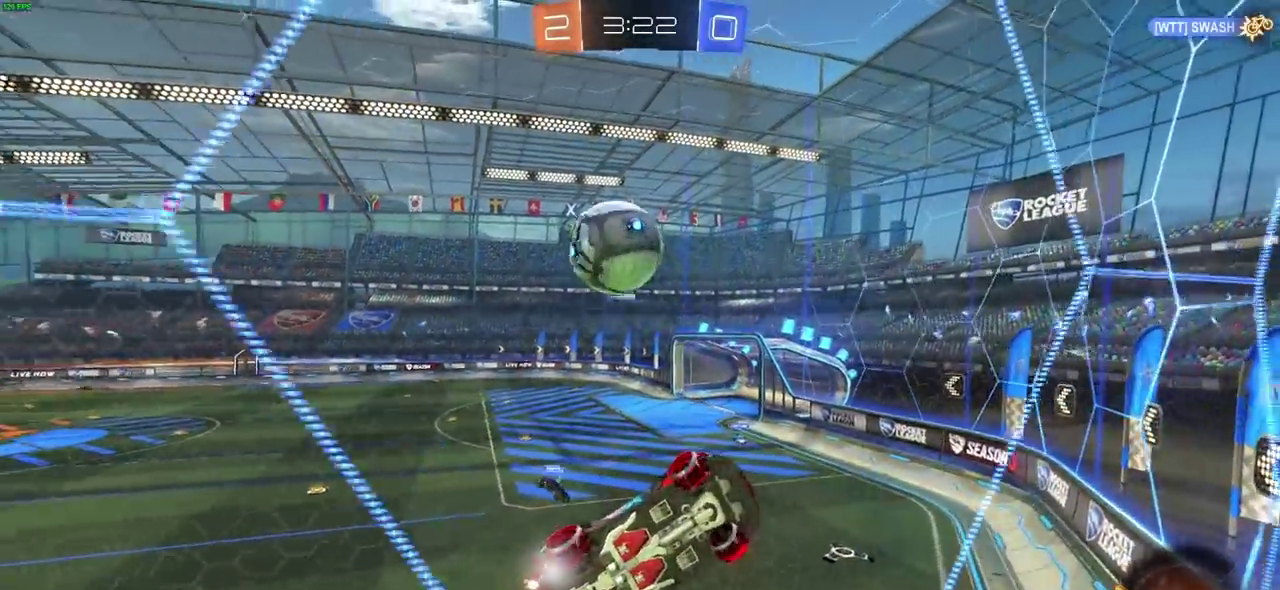
{"dt_ms": 800, "buttons": [], "left_stick": "right", "right_stick": "center"}
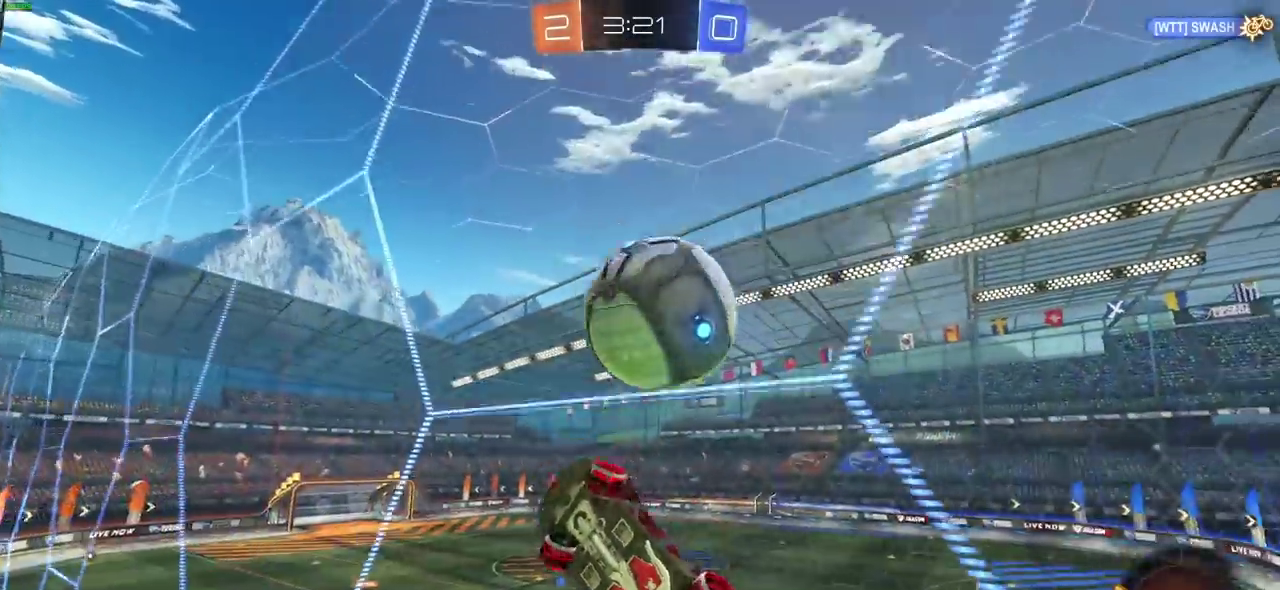
{"dt_ms": 400, "buttons": [], "left_stick": "right", "right_stick": "center"}
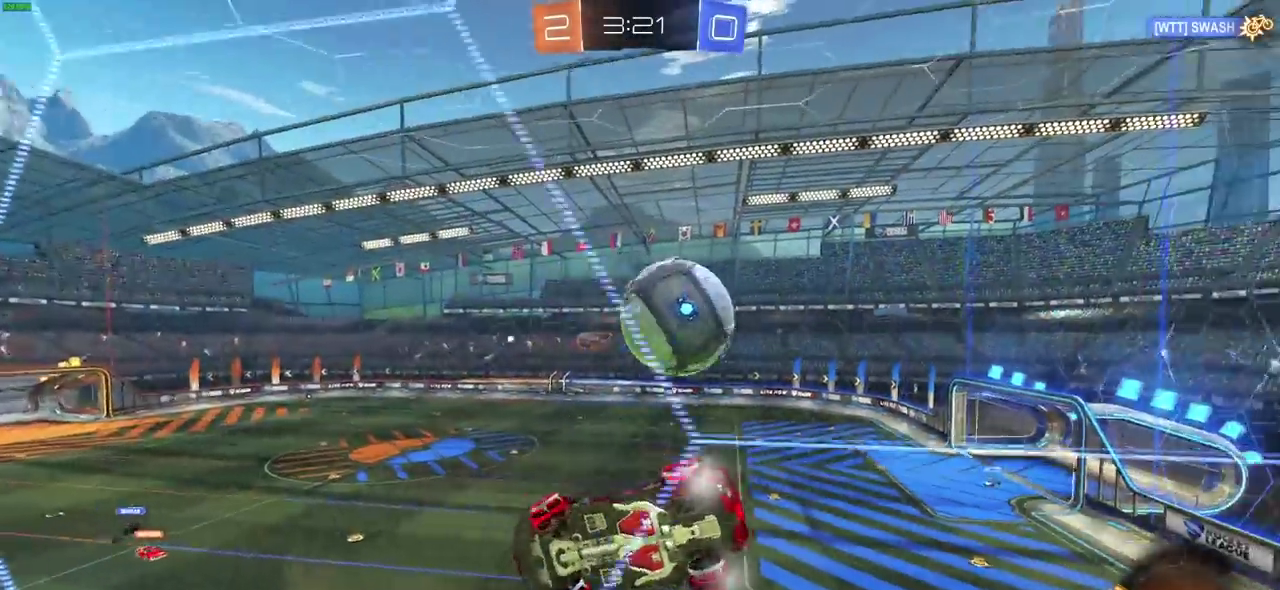
{"dt_ms": 300, "buttons": [], "left_stick": "center", "right_stick": "center", "events": [[250, "left_stick", "center"]]}
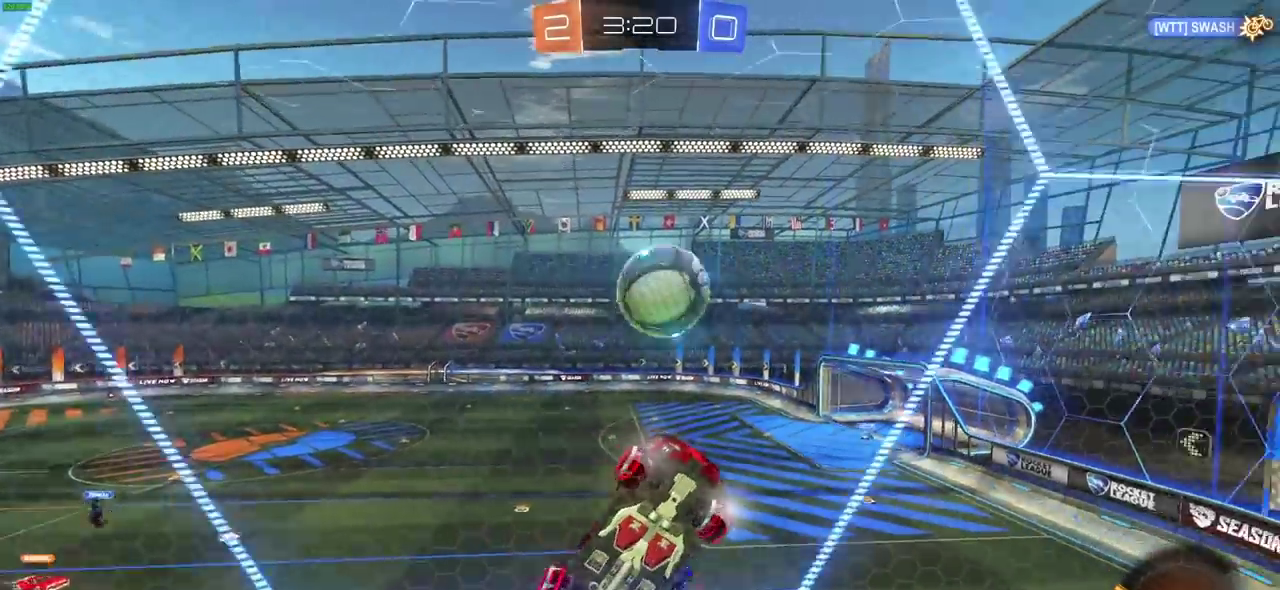
{"dt_ms": 700, "buttons": [], "left_stick": "center", "right_stick": "center", "events": [[200, "left_stick", "left"], [217, "left_stick", "up-left"], [650, "left_stick", "center"]]}
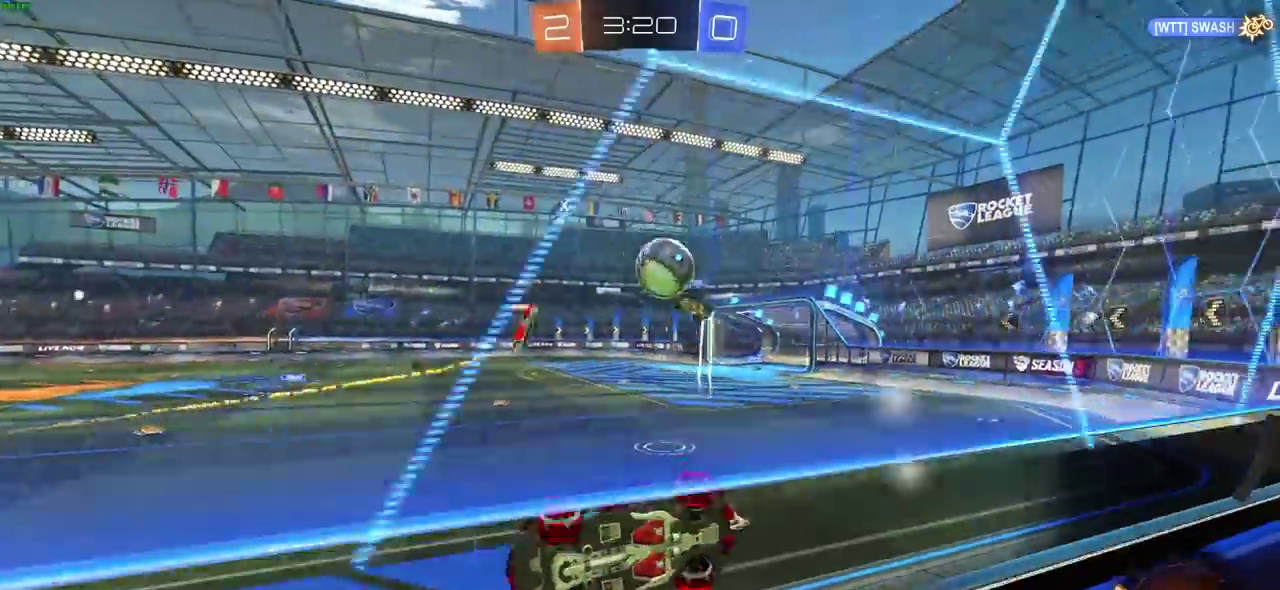
{"dt_ms": 700, "buttons": [], "left_stick": "right", "right_stick": "center", "events": [[283, "left_stick", "right"]]}
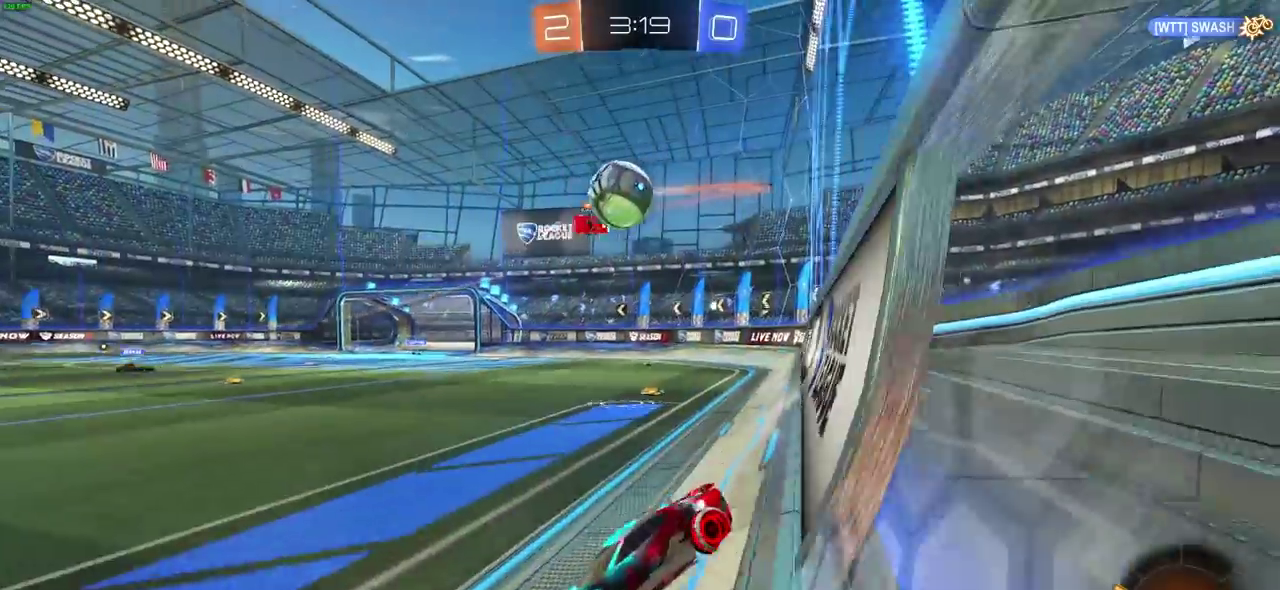
{"dt_ms": 300, "buttons": ["CIRCLE"], "left_stick": "center", "right_stick": "center"}